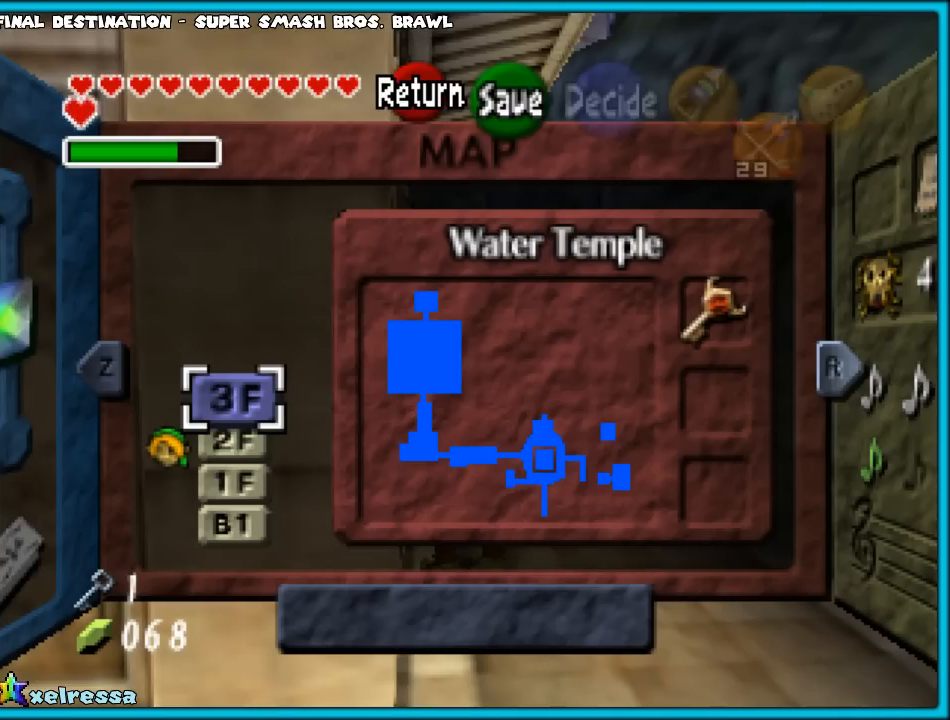
Gameplay with a controller (Nintendo layout); each line is a JSON object with the inputs held at the frame after it. "events" lists button and stick changes between this image and that frame as [ms after this image, input, new state], when the widget could be followed in between. Not read: L1 L3 R3.
{"buttons": [], "left_stick": "center", "events": [[17, "left_stick", "down"], [117, "left_stick", "center"], [200, "left_stick", "down"], [350, "left_stick", "center"]]}
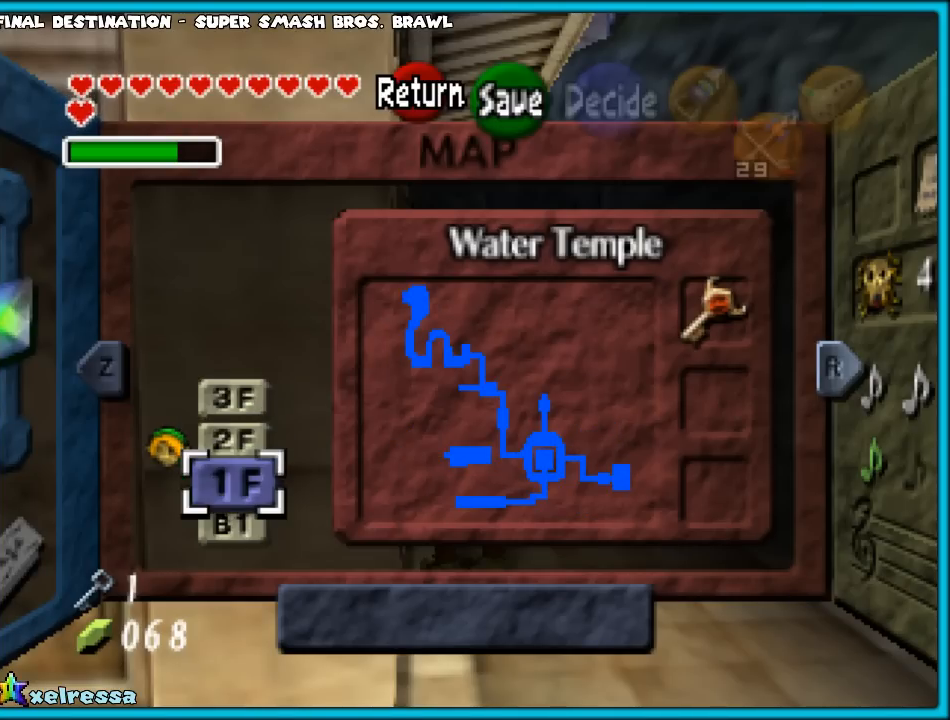
{"buttons": [], "left_stick": "center", "events": []}
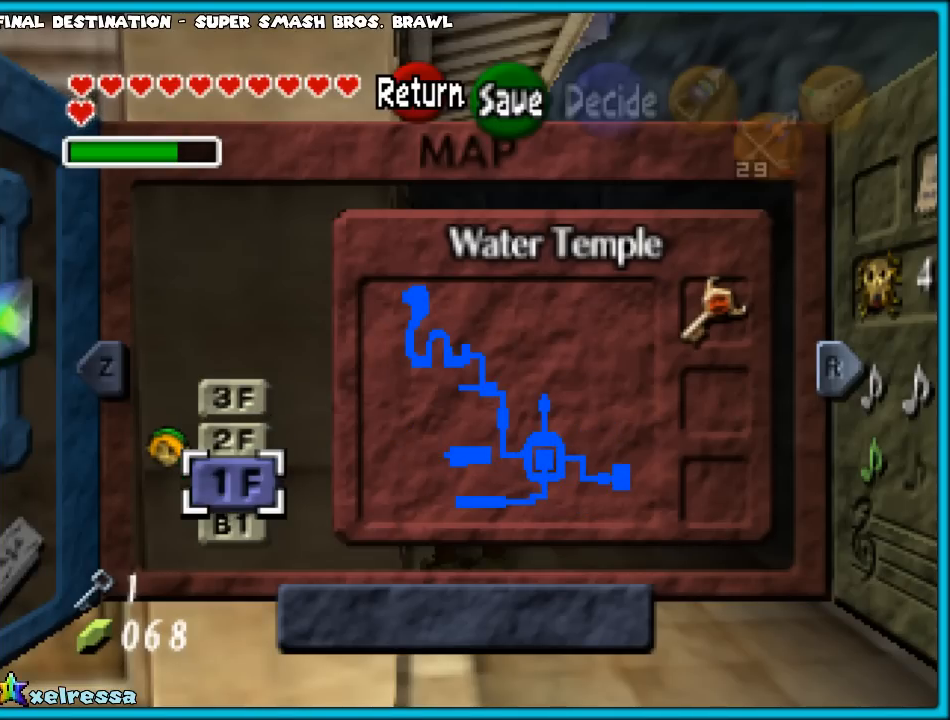
{"buttons": [], "left_stick": "center", "events": [[217, "START", "down"], [367, "START", "up"]]}
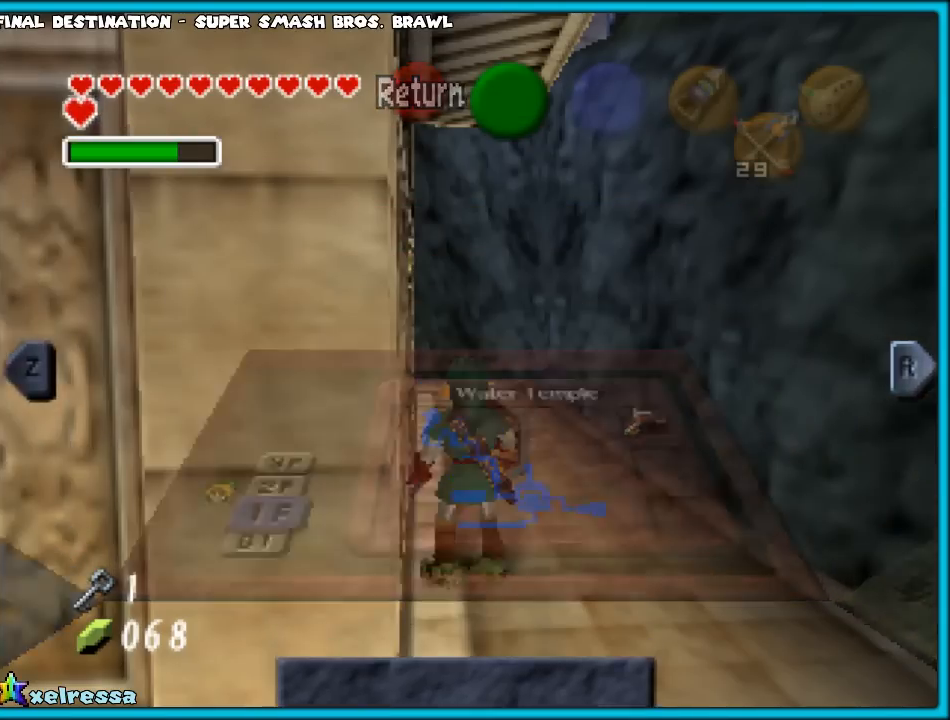
{"buttons": [], "left_stick": "center", "events": []}
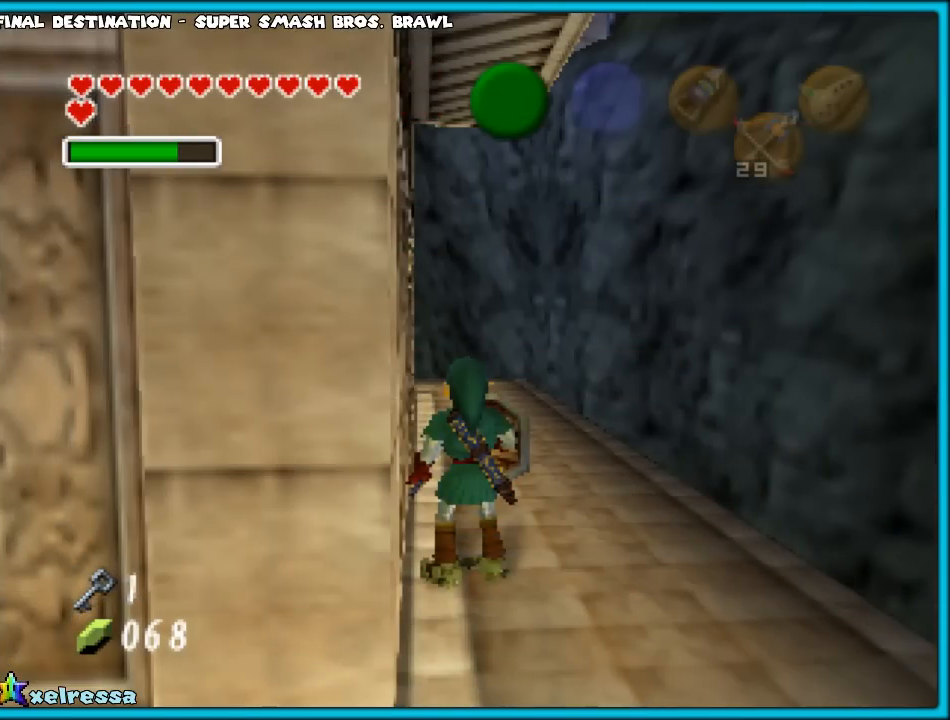
{"buttons": ["Z"], "left_stick": "center", "events": [[150, "Z", "down"], [250, "A", "down"], [250, "left_stick", "right"], [400, "A", "up"], [400, "left_stick", "center"]]}
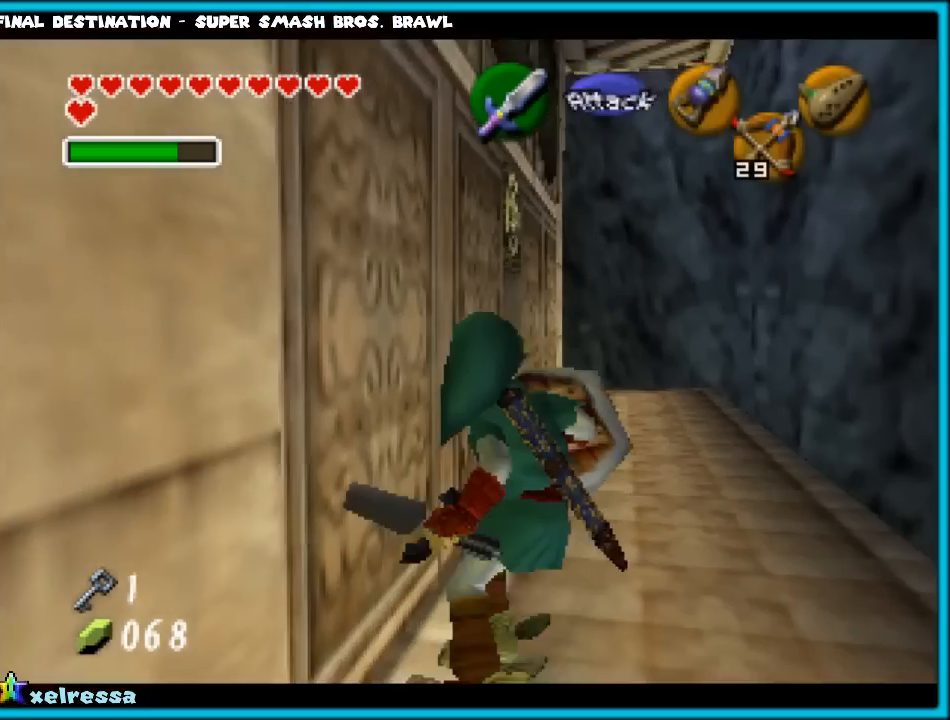
{"buttons": ["Z"], "left_stick": "right", "events": [[367, "A", "down"], [467, "A", "up"], [500, "left_stick", "right"]]}
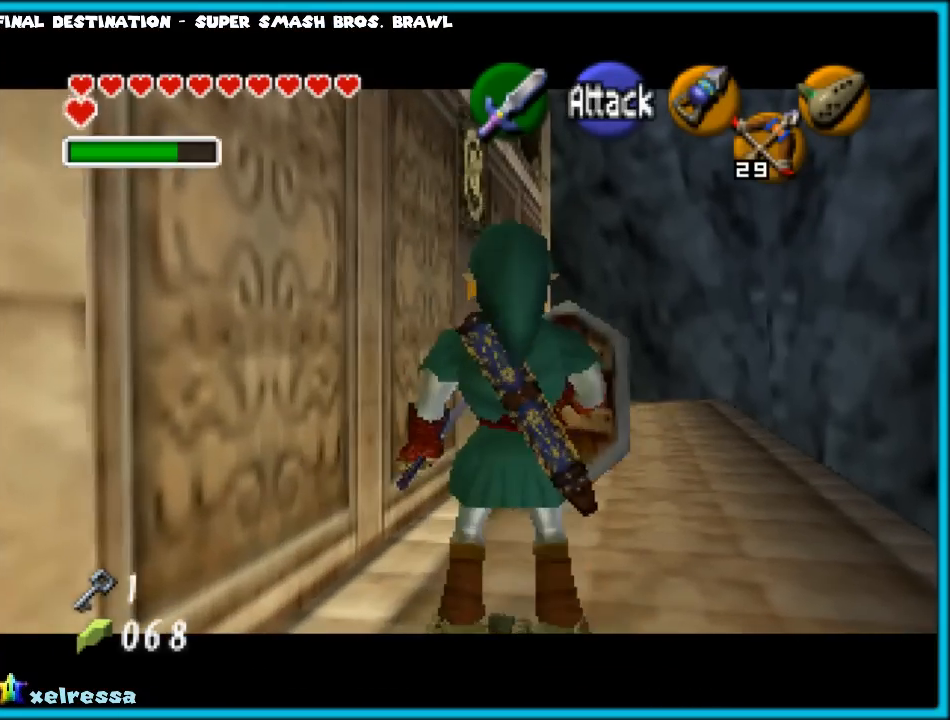
{"buttons": ["Z"], "left_stick": "center", "events": [[117, "left_stick", "center"], [300, "A", "down"], [333, "A", "up"]]}
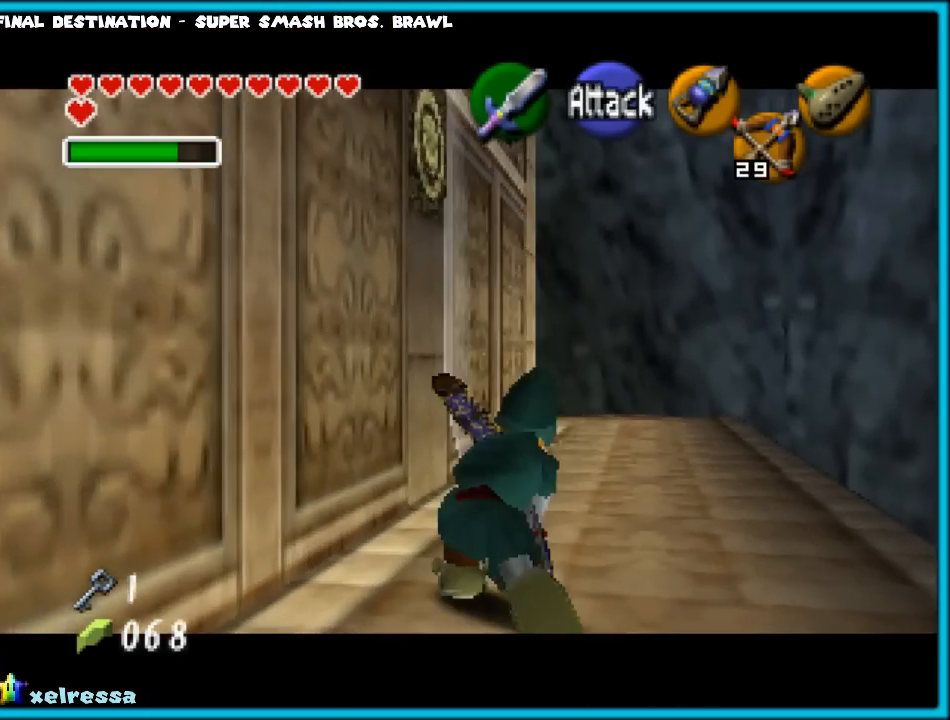
{"buttons": ["Z"], "left_stick": "right", "events": [[17, "left_stick", "right"], [50, "A", "down"], [200, "A", "up"], [233, "A", "down"], [333, "A", "up"], [417, "A", "down"], [450, "A", "up"]]}
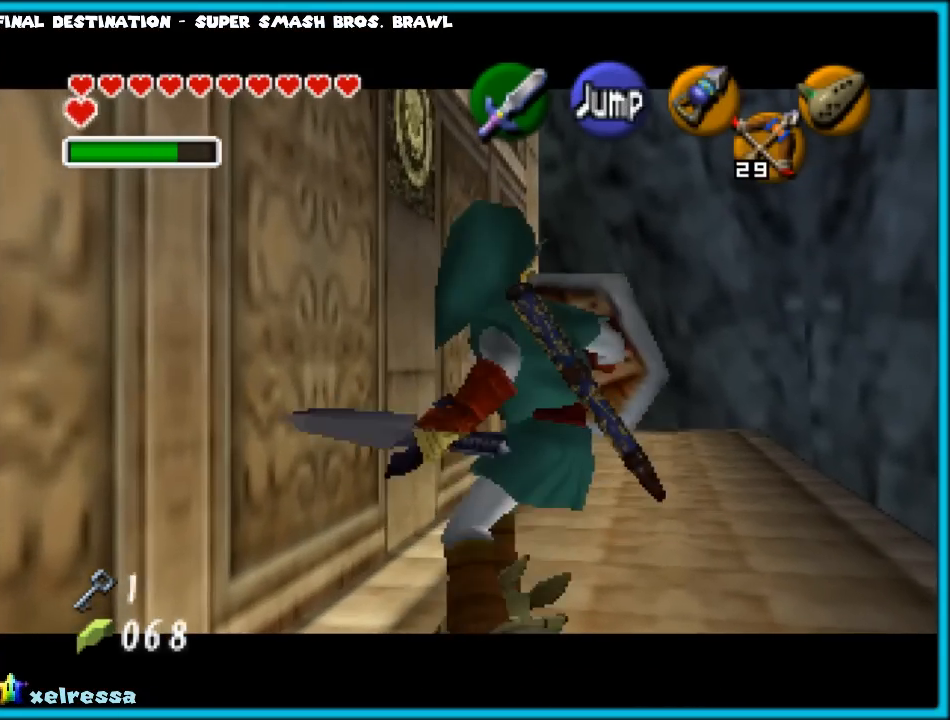
{"buttons": ["A", "Z"], "left_stick": "right", "events": [[50, "A", "down"], [100, "A", "up"], [200, "A", "down"], [267, "A", "up"], [350, "A", "down"], [417, "A", "up"], [467, "A", "down"]]}
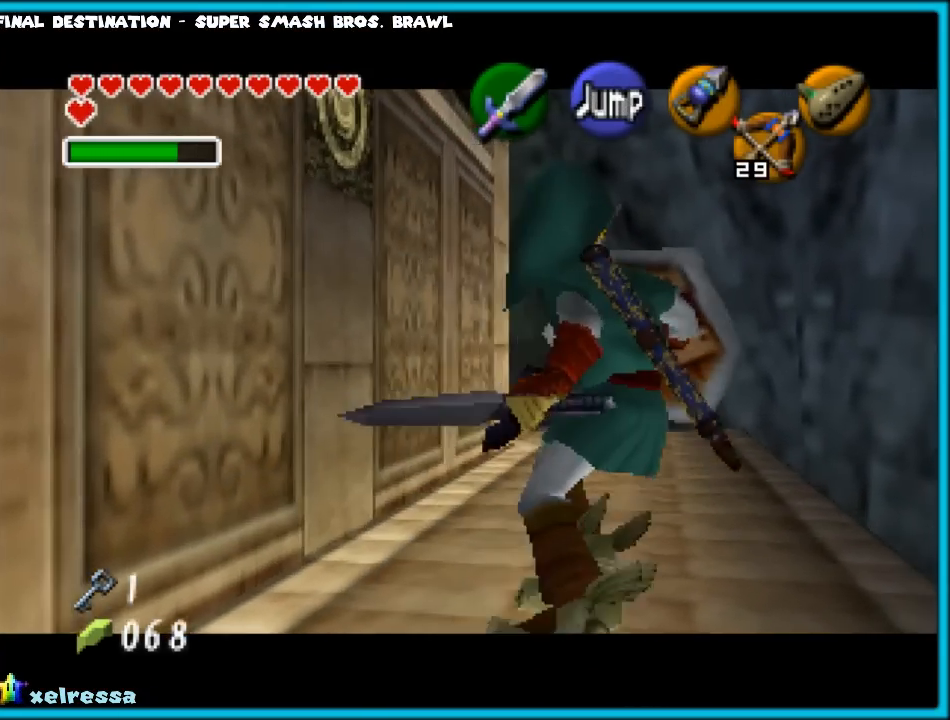
{"buttons": ["Z"], "left_stick": "center", "events": [[67, "A", "up"], [150, "left_stick", "center"], [283, "A", "down"], [367, "A", "up"]]}
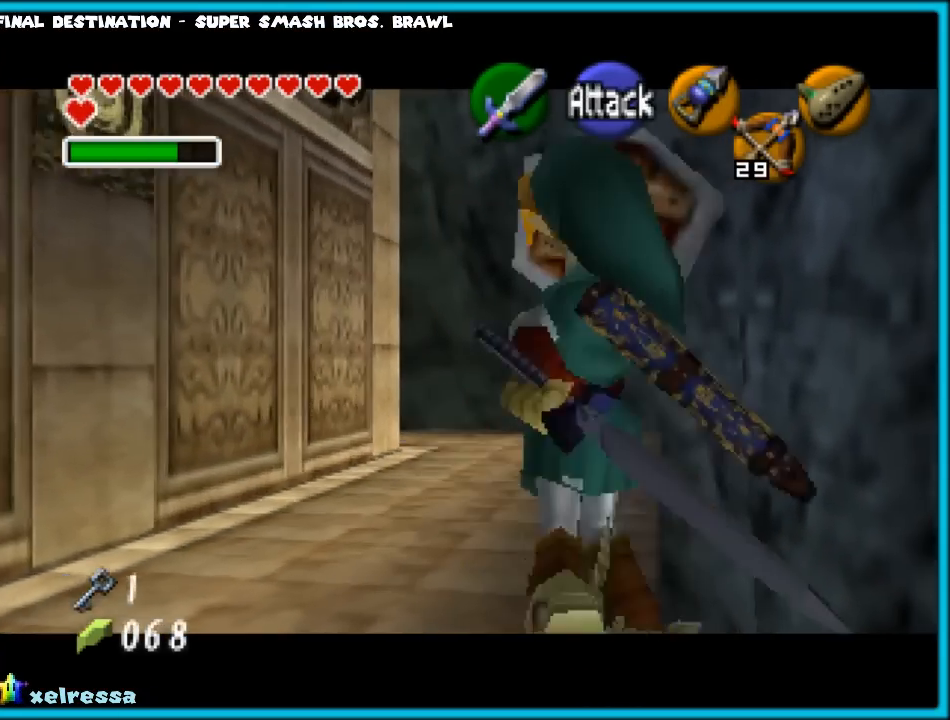
{"buttons": ["Z"], "left_stick": "center", "events": []}
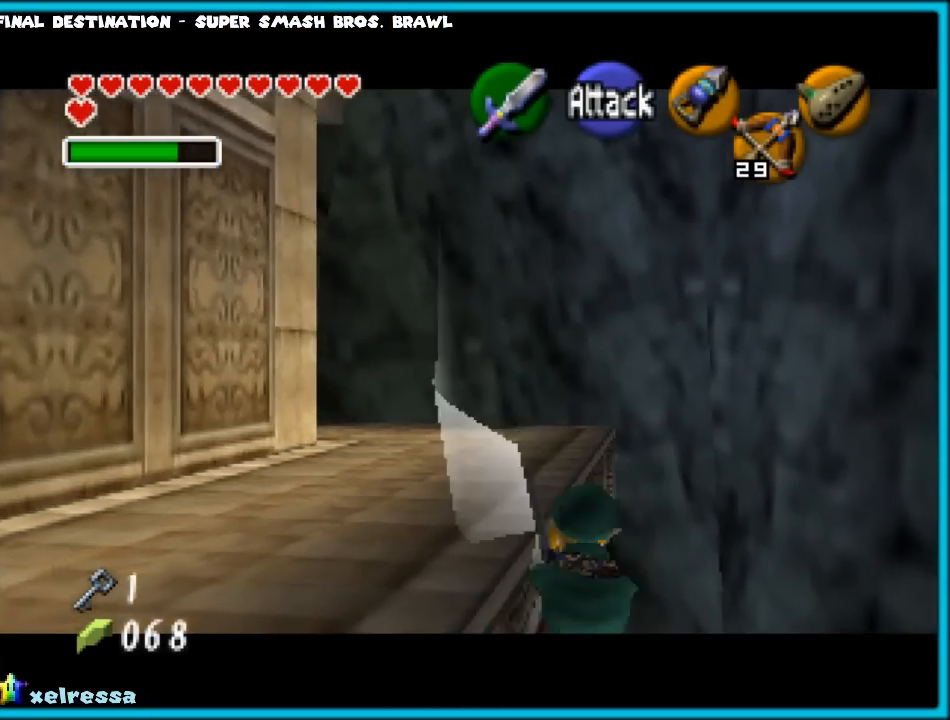
{"buttons": ["Z"], "left_stick": "left", "events": [[83, "left_stick", "left"]]}
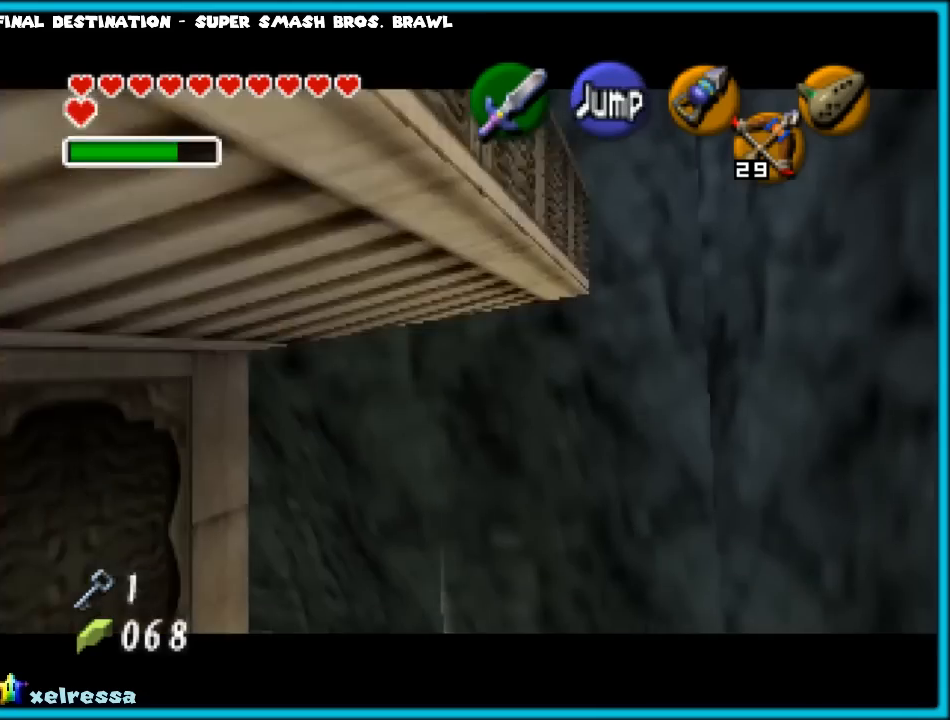
{"buttons": ["Z"], "left_stick": "left", "events": [[300, "A", "down"], [450, "A", "up"]]}
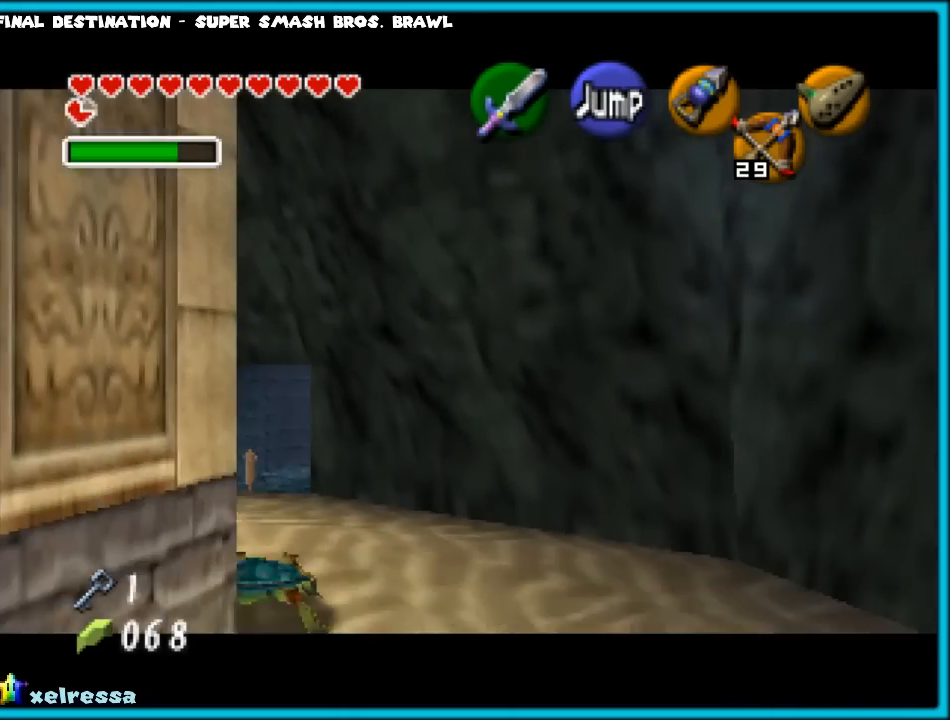
{"buttons": [], "left_stick": "center", "events": [[67, "A", "down"], [183, "A", "up"], [333, "Z", "up"], [333, "left_stick", "center"]]}
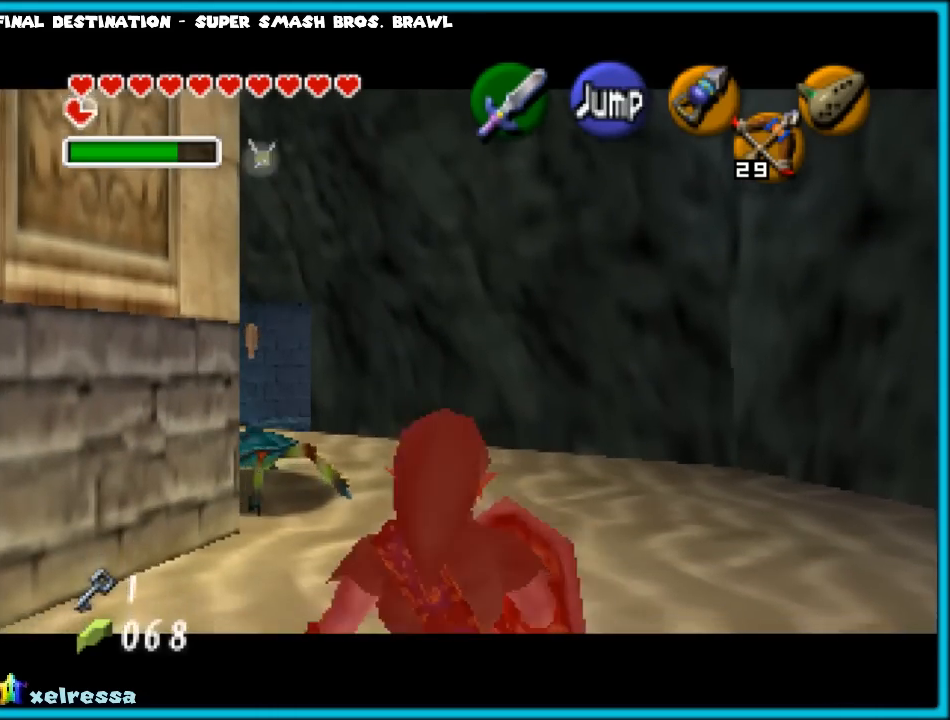
{"buttons": [], "left_stick": "center", "events": [[50, "left_stick", "left"], [217, "Z", "down"], [217, "left_stick", "center"], [350, "Z", "up"]]}
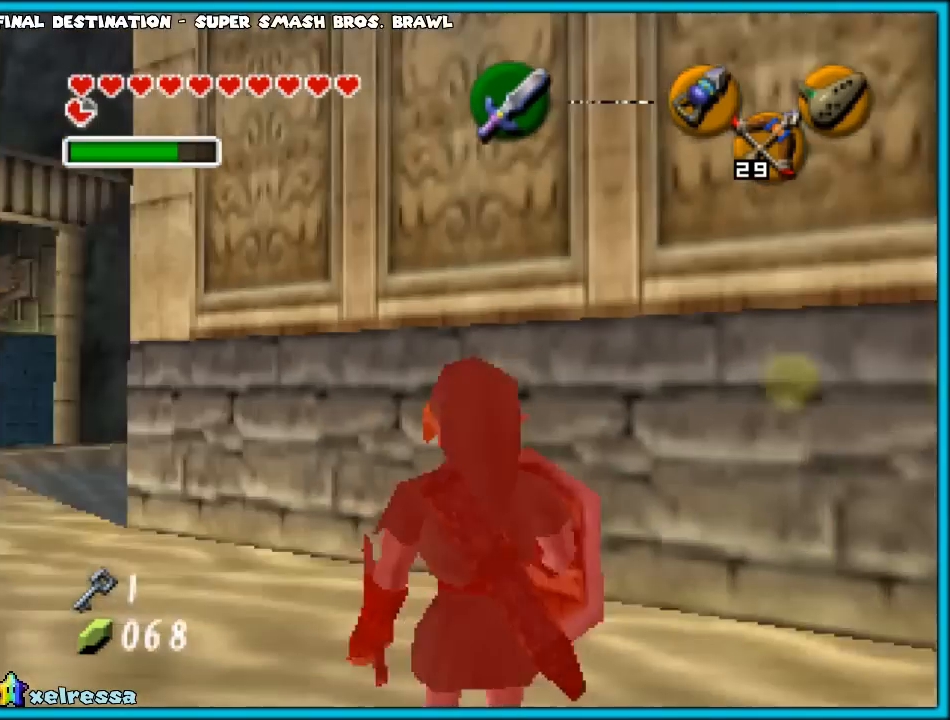
{"buttons": [], "left_stick": "center", "events": [[100, "left_stick", "left"], [167, "Z", "down"], [233, "left_stick", "center"], [300, "Z", "up"]]}
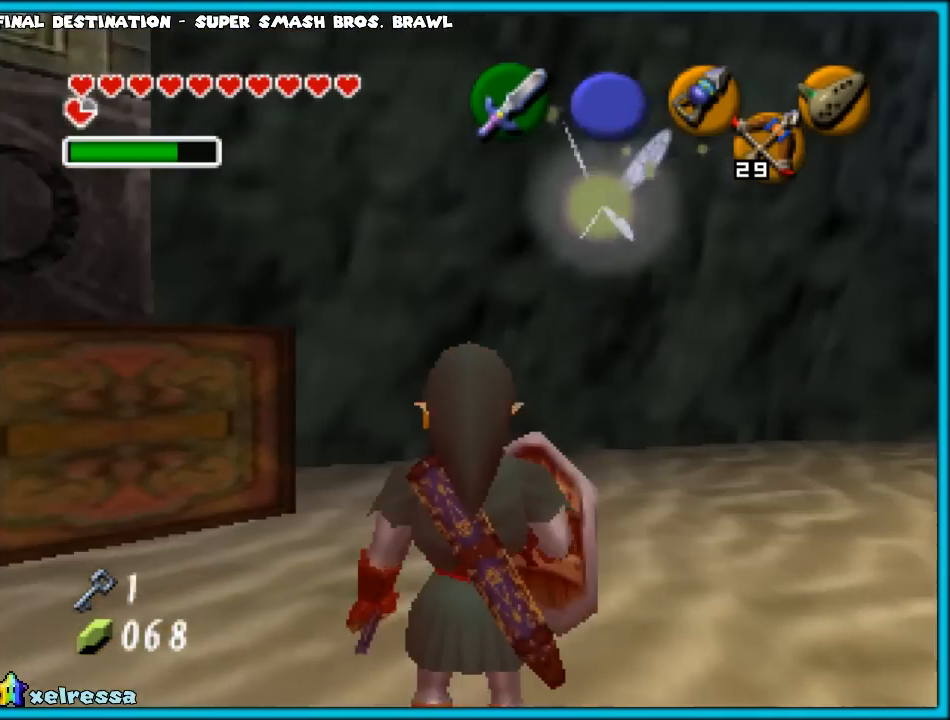
{"buttons": [], "left_stick": "center", "events": [[100, "START", "down"], [250, "START", "up"]]}
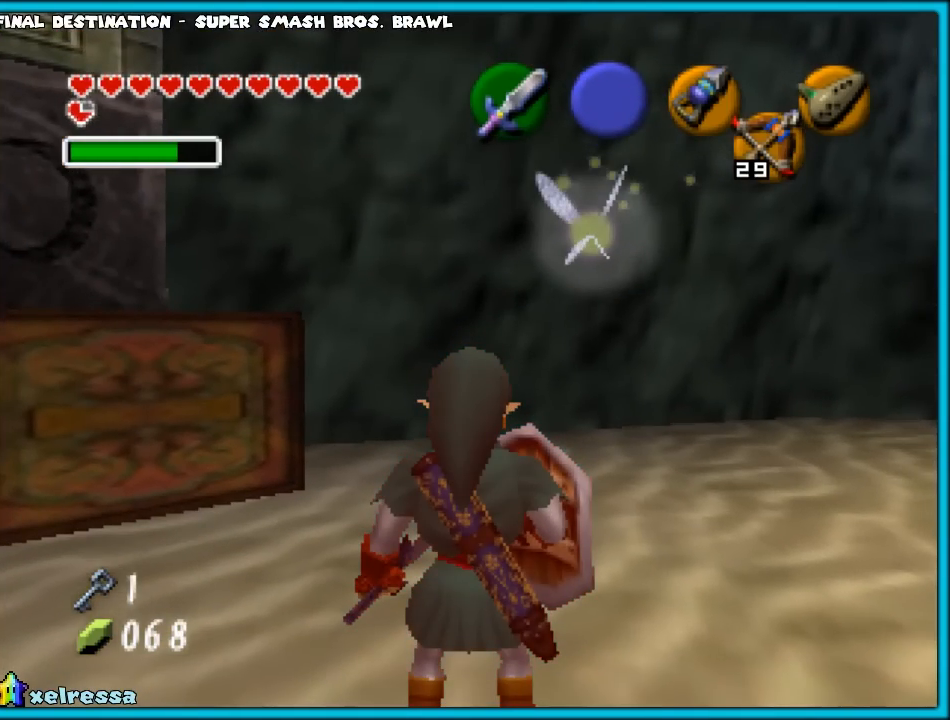
{"buttons": [], "left_stick": "center", "events": []}
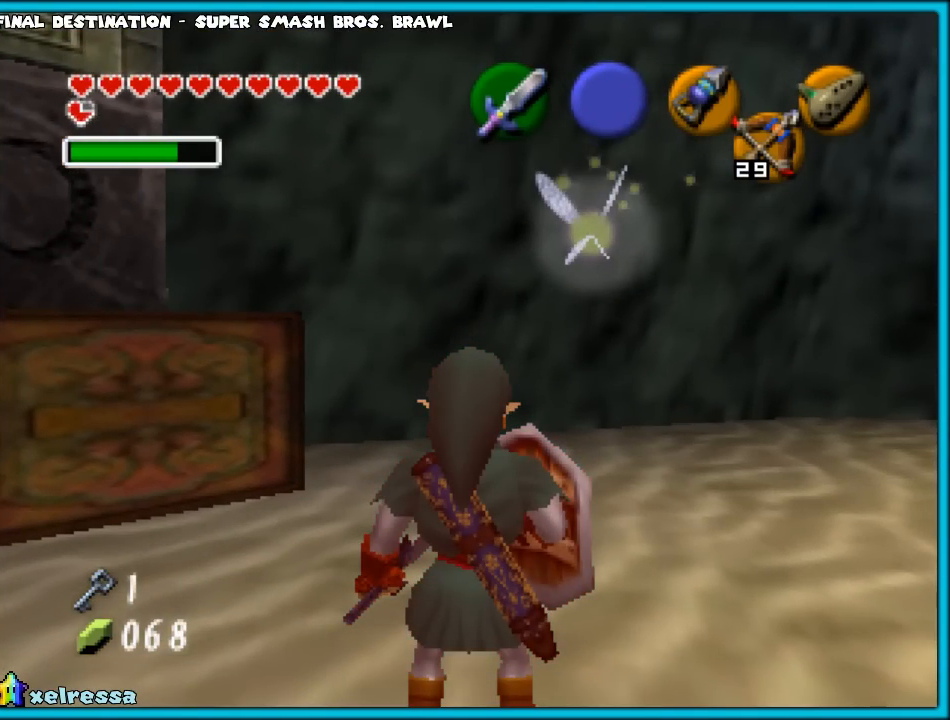
{"buttons": [], "left_stick": "center", "events": []}
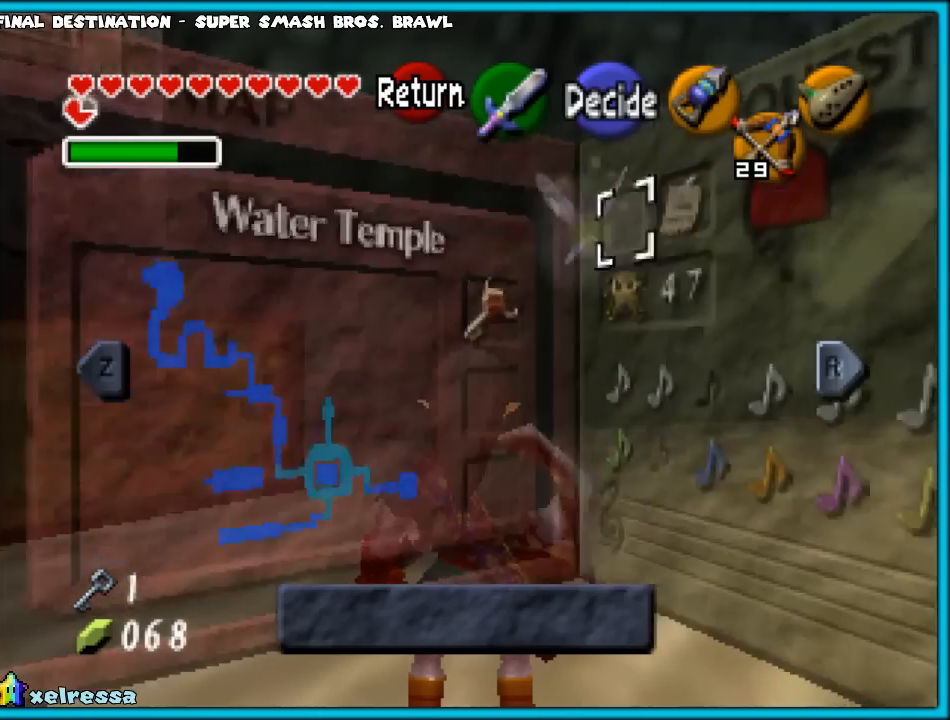
{"buttons": [], "left_stick": "center", "events": []}
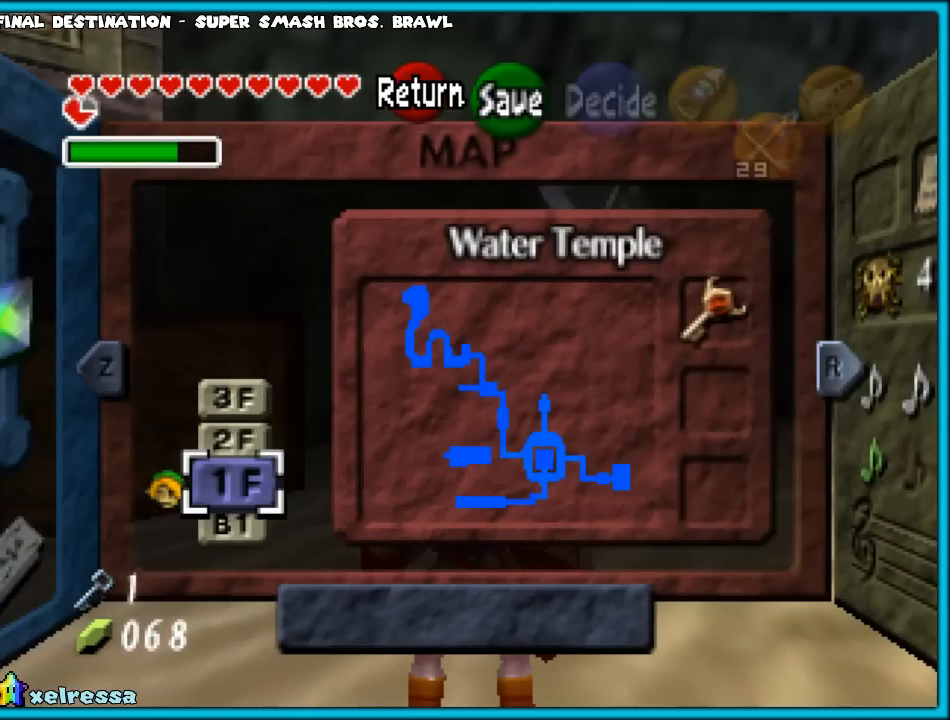
{"buttons": [], "left_stick": "center", "events": []}
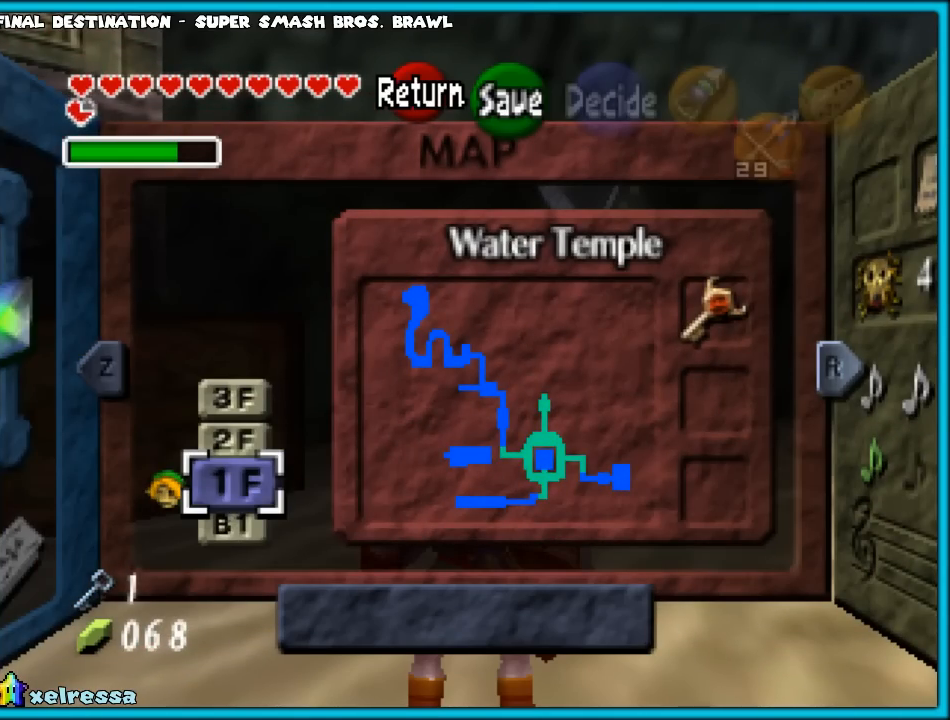
{"buttons": [], "left_stick": "down", "events": [[350, "left_stick", "down"]]}
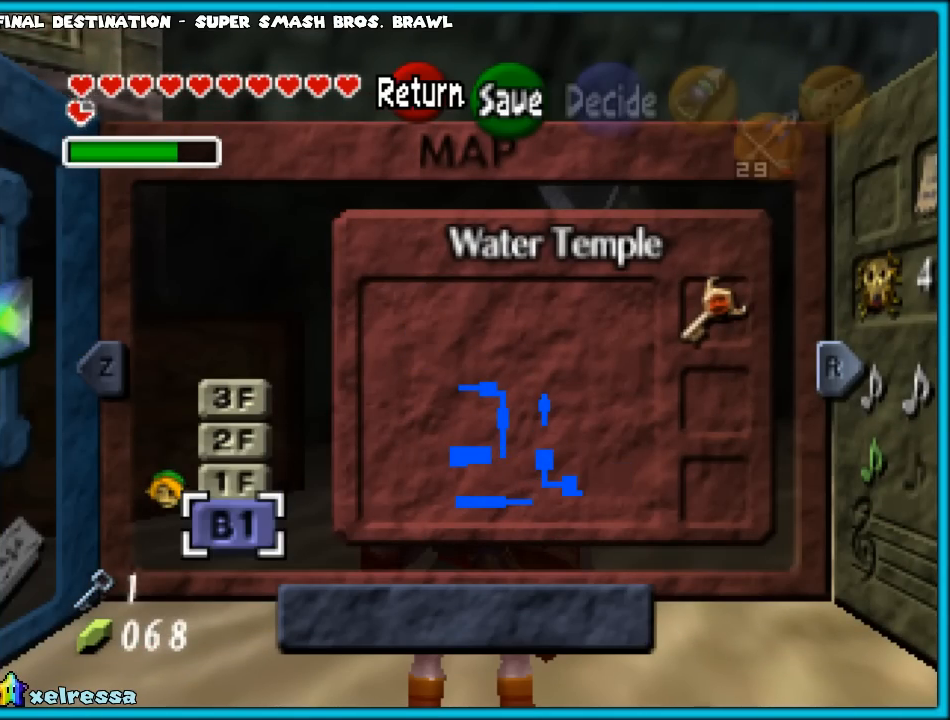
{"buttons": [], "left_stick": "center", "events": [[17, "left_stick", "center"]]}
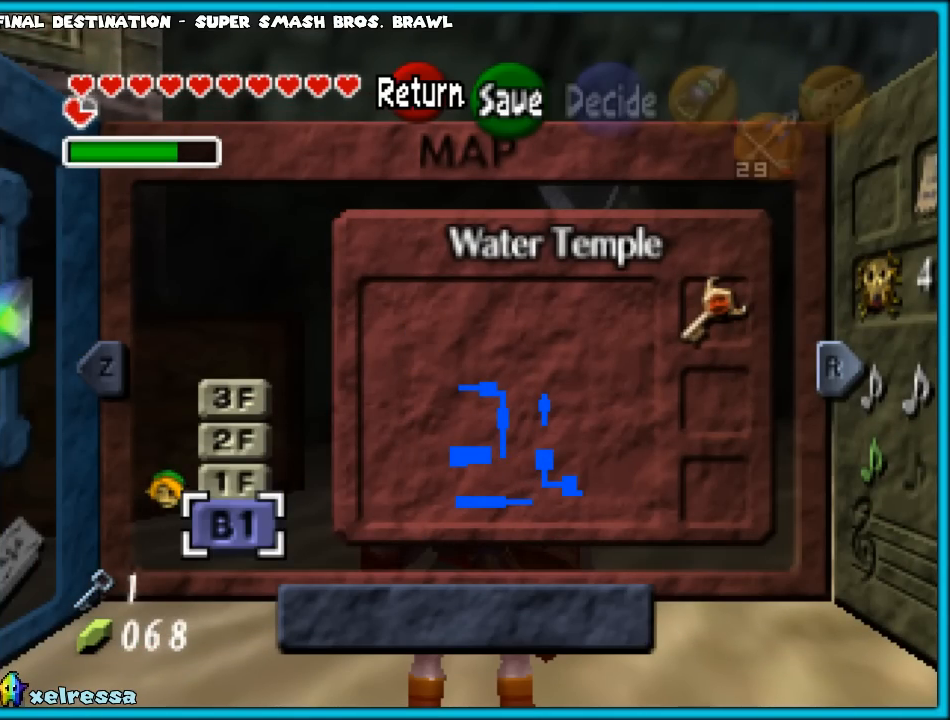
{"buttons": [], "left_stick": "center", "events": []}
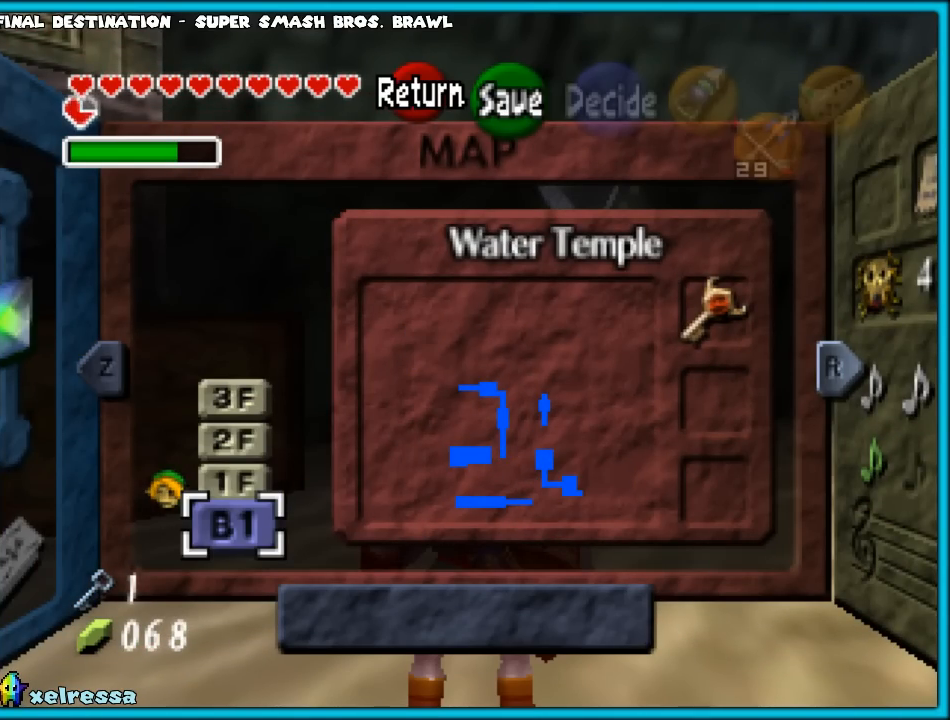
{"buttons": [], "left_stick": "center", "events": [[200, "Z", "down"], [333, "Z", "up"]]}
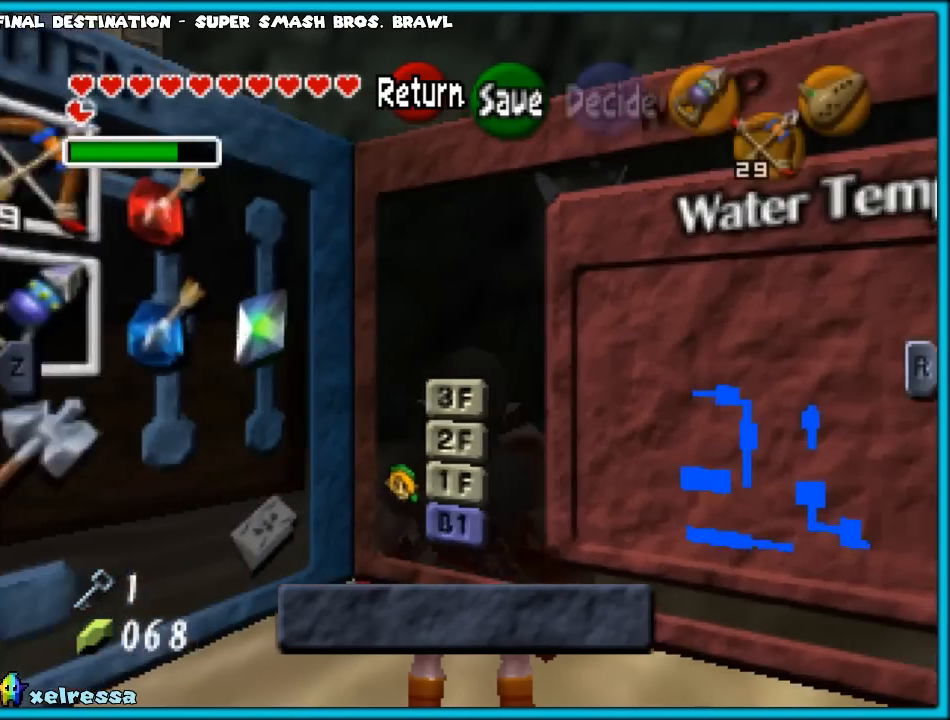
{"buttons": ["Z"], "left_stick": "center", "events": [[317, "Z", "down"], [450, "Z", "up"], [483, "Z", "down"]]}
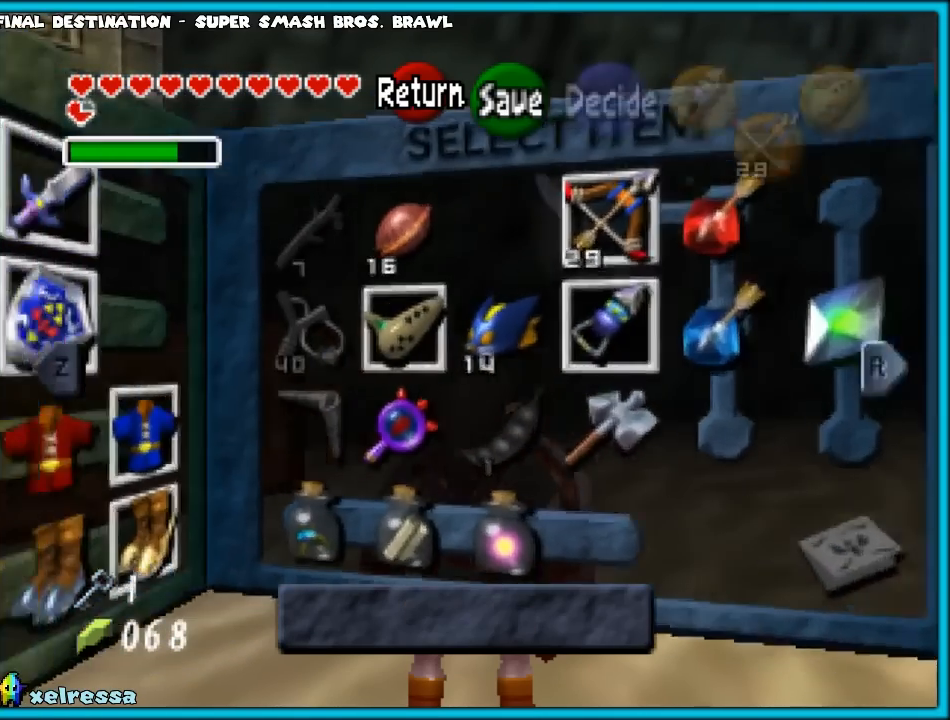
{"buttons": [], "left_stick": "center", "events": [[83, "Z", "up"]]}
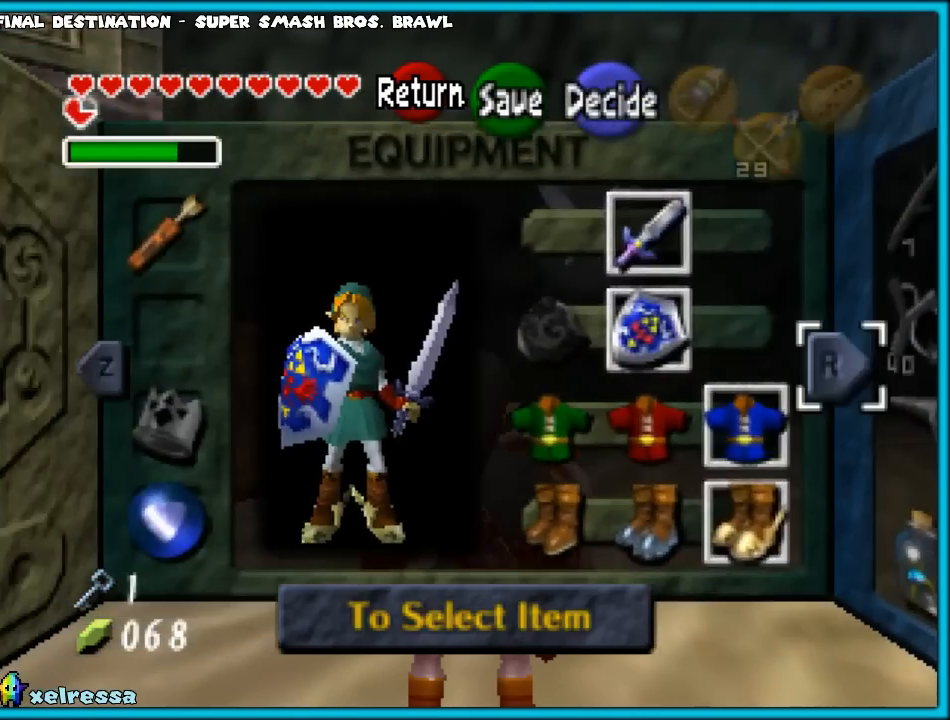
{"buttons": [], "left_stick": "left", "events": [[200, "left_stick", "left"], [283, "left_stick", "center"], [400, "left_stick", "left"]]}
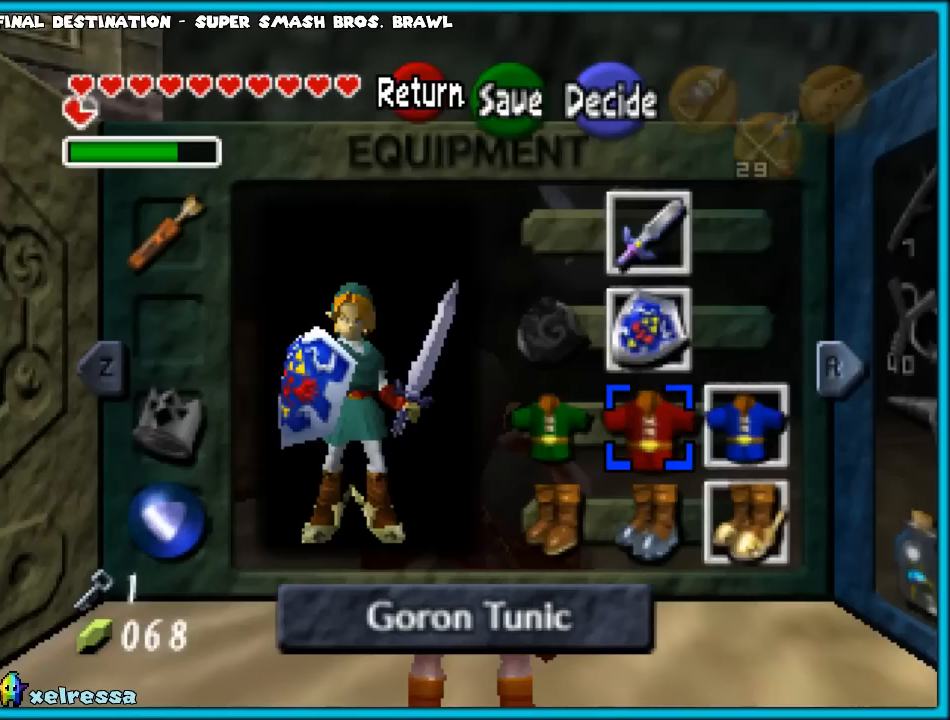
{"buttons": [], "left_stick": "center", "events": [[17, "left_stick", "center"], [233, "left_stick", "down"], [383, "left_stick", "center"]]}
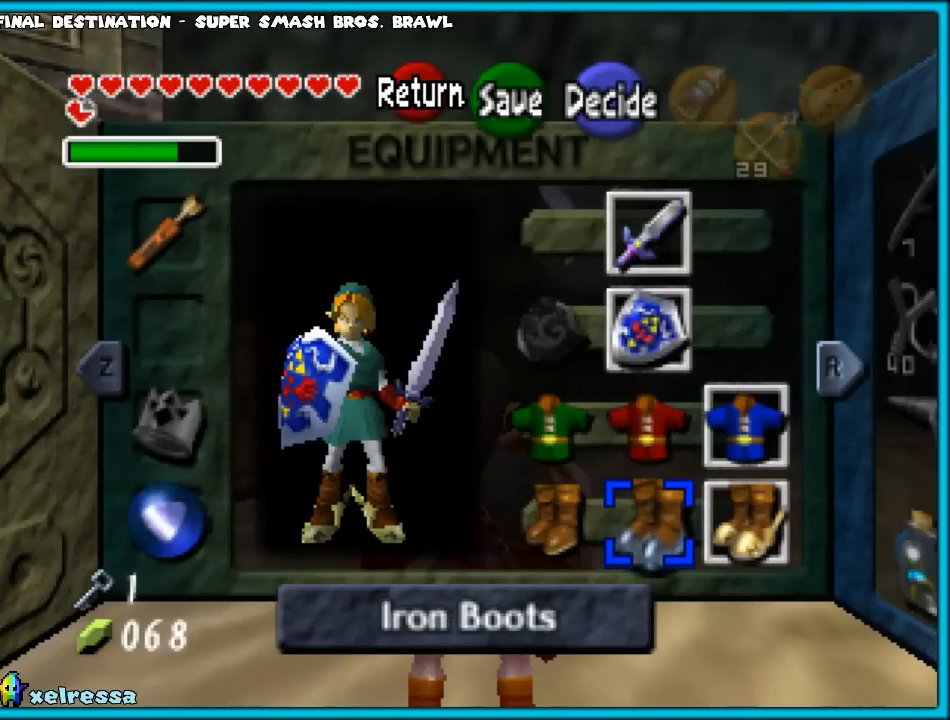
{"buttons": [], "left_stick": "center", "events": [[17, "left_stick", "left"], [133, "left_stick", "center"], [183, "A", "down"], [267, "A", "up"]]}